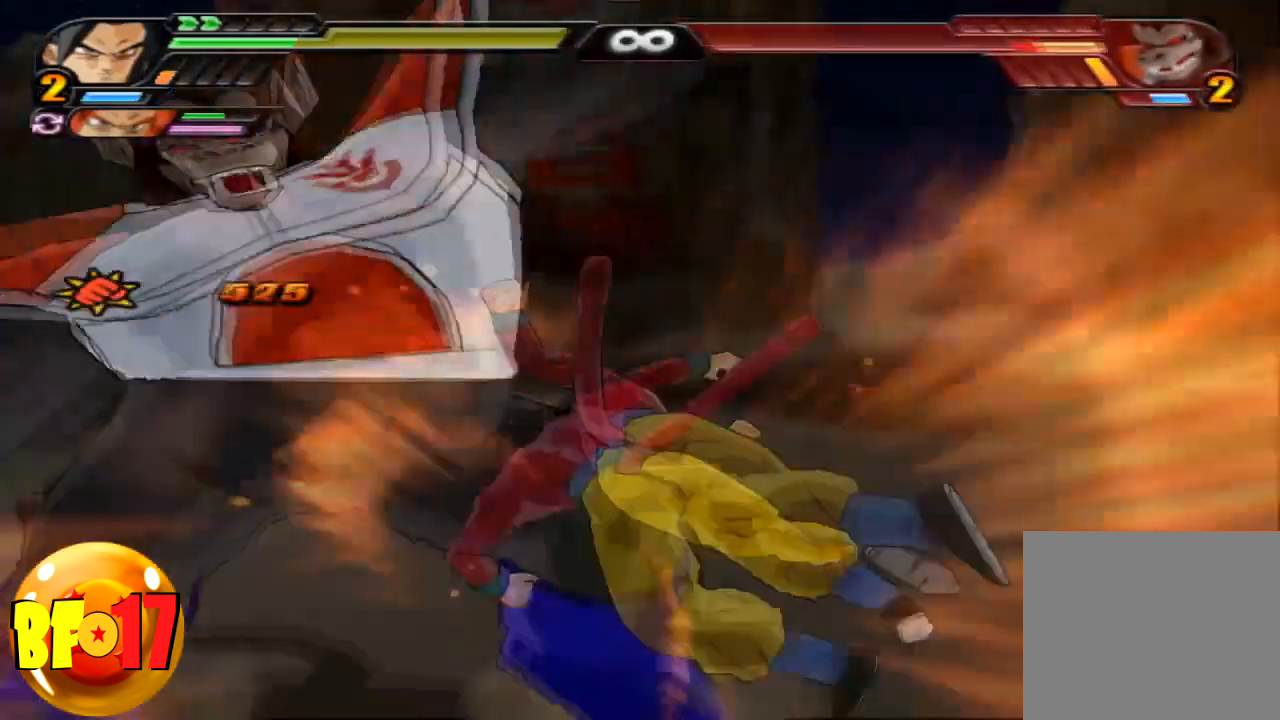
Gameplay with a controller (PlayStation layout); each line is a JSON object with the inputs held at the frame after it. "events" lists button and stick changes between this image and that frame as [ms after this image, input, new state], when the widget could be followed in between.
{"buttons": [], "left_stick": "center", "right_stick": "center", "events": [[66, "TRIANGLE", "up"], [100, "SQUARE", "down"], [233, "SQUARE", "up"], [267, "SQUARE", "down"], [433, "SQUARE", "up"]]}
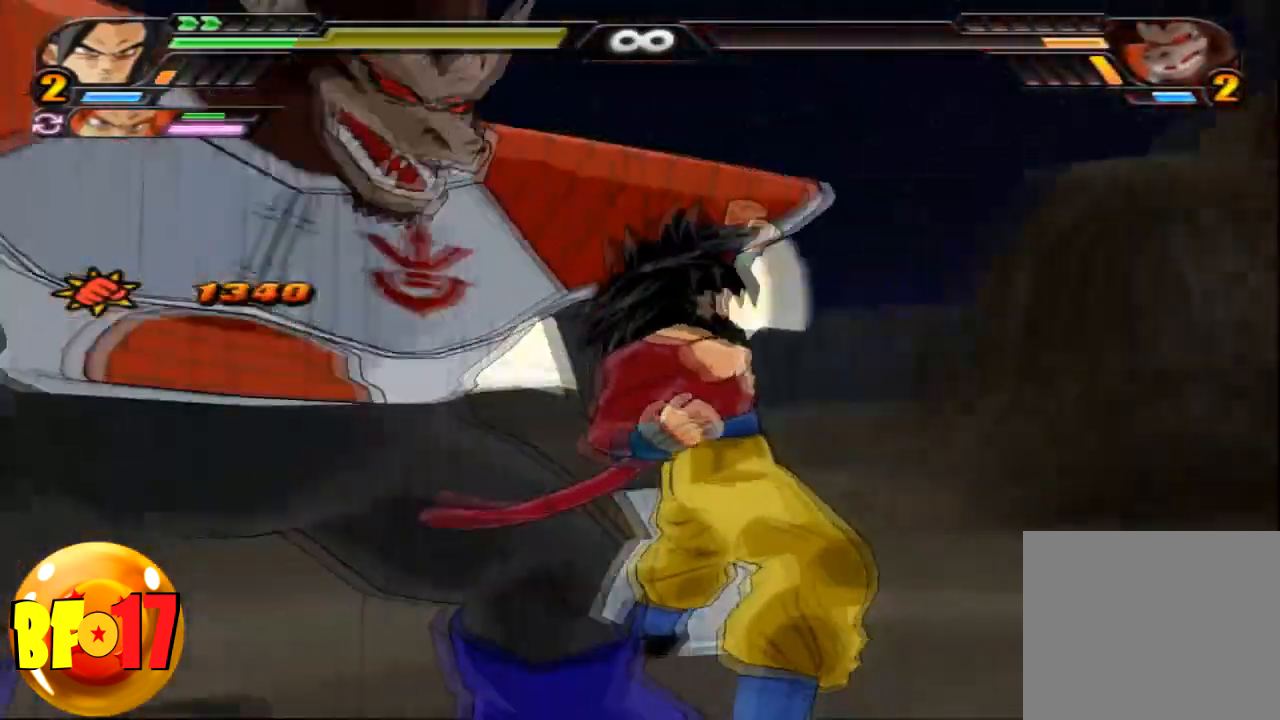
{"buttons": ["CIRCLE"], "left_stick": "up", "right_stick": "center", "events": [[134, "left_stick", "up"], [334, "CIRCLE", "down"]]}
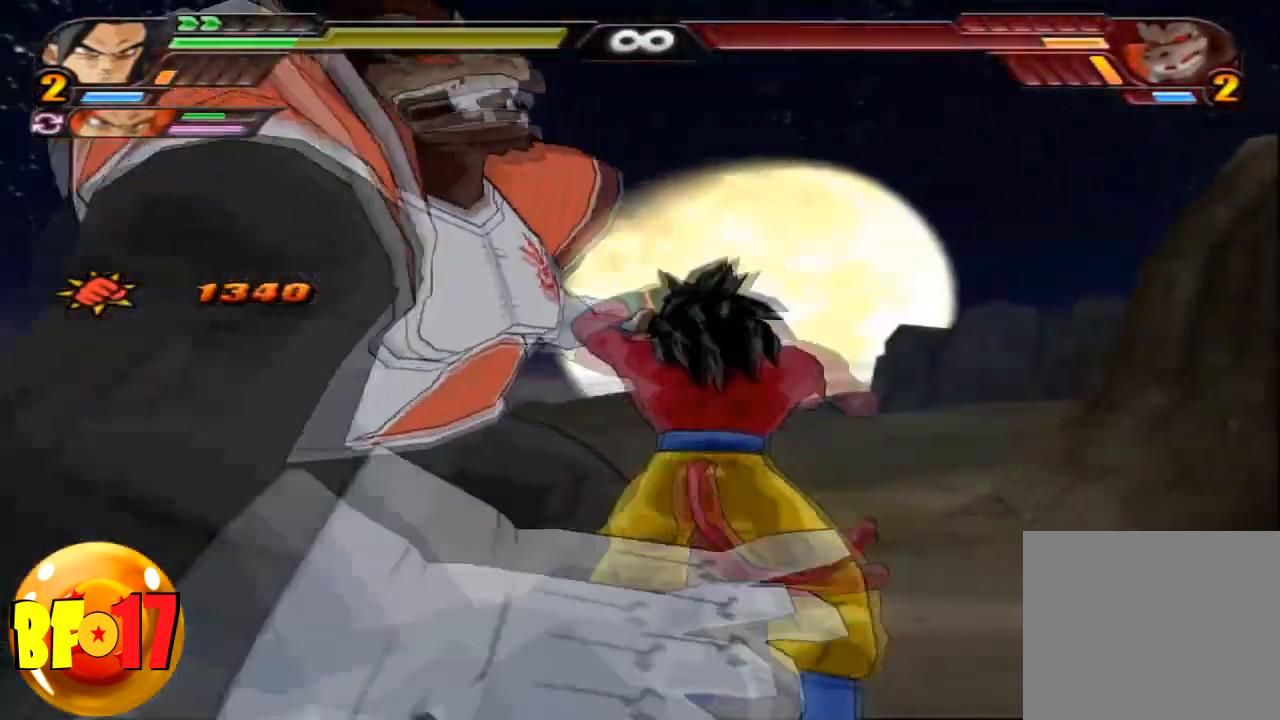
{"buttons": [], "left_stick": "center", "right_stick": "center", "events": [[66, "CIRCLE", "up"], [66, "left_stick", "center"], [100, "CIRCLE", "down"], [200, "CIRCLE", "up"]]}
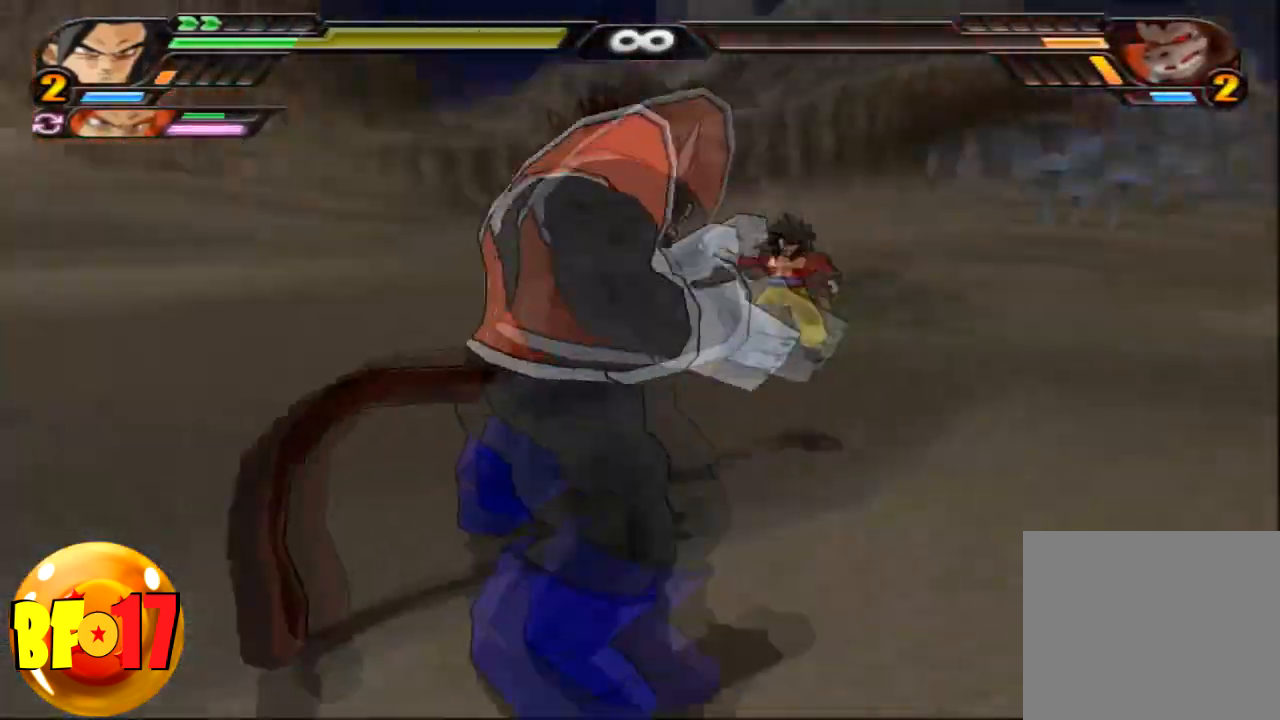
{"buttons": [], "left_stick": "center", "right_stick": "center", "events": []}
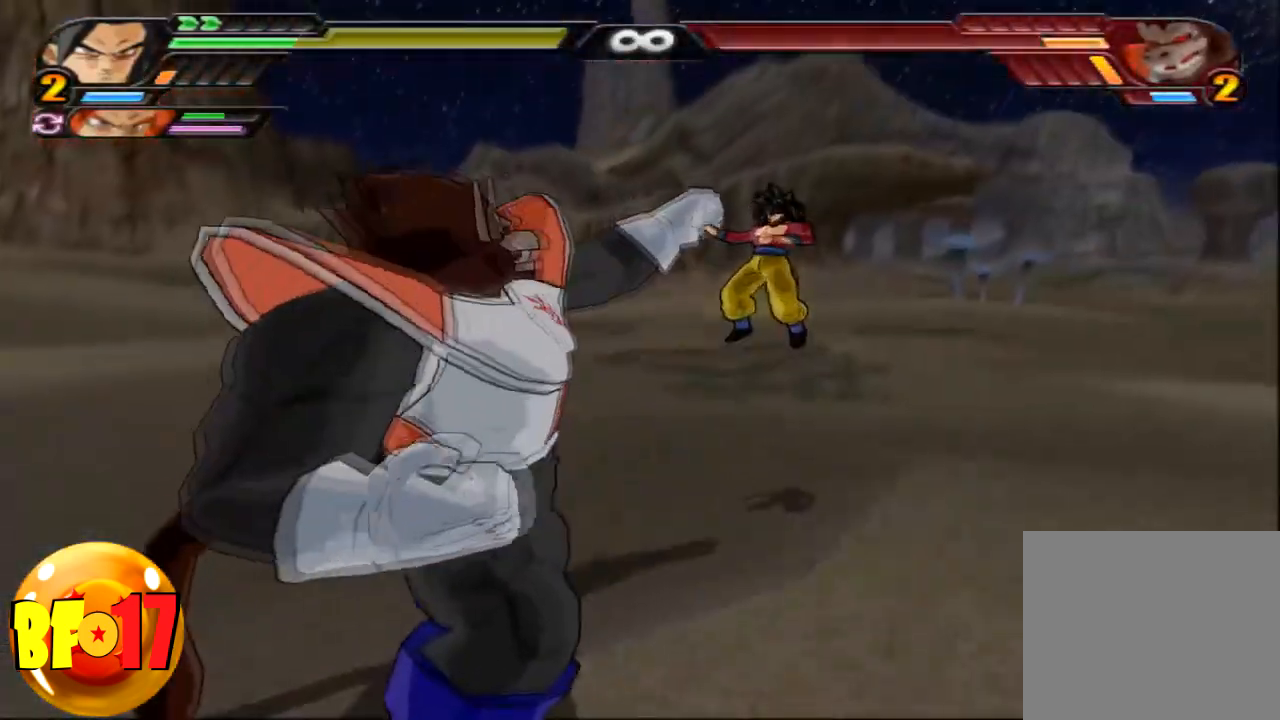
{"buttons": [], "left_stick": "center", "right_stick": "center", "events": []}
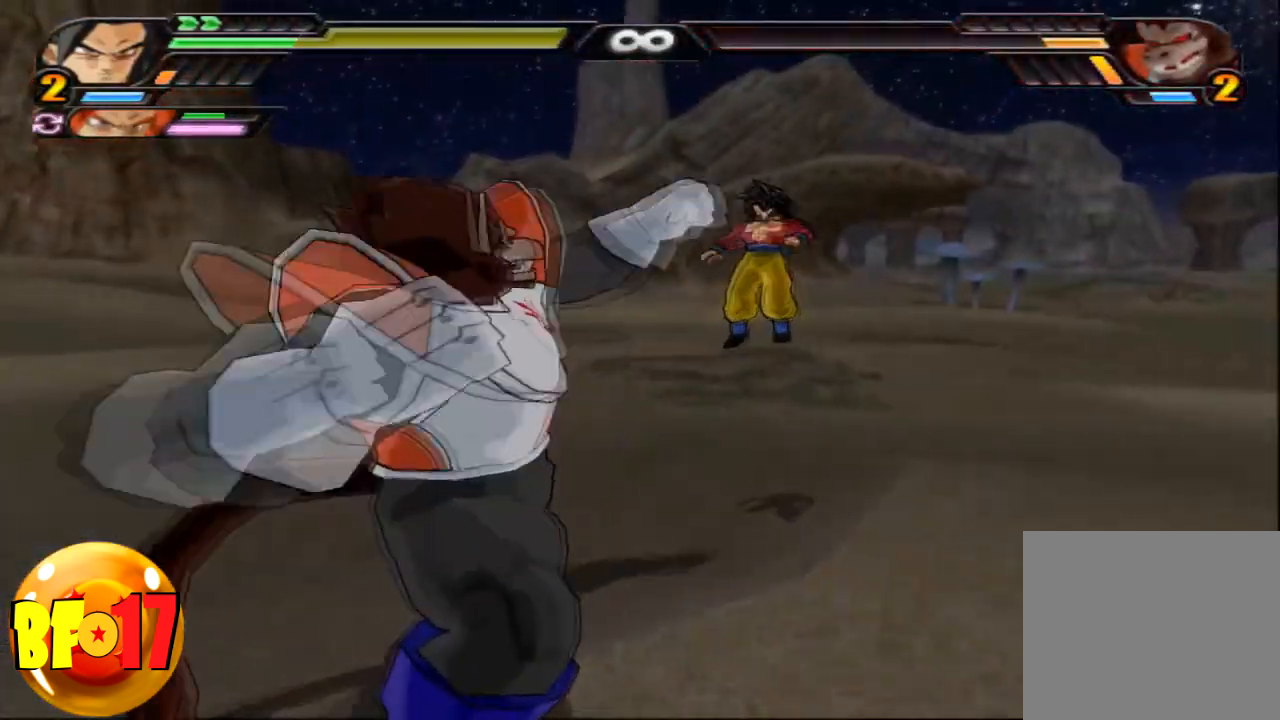
{"buttons": [], "left_stick": "center", "right_stick": "center", "events": []}
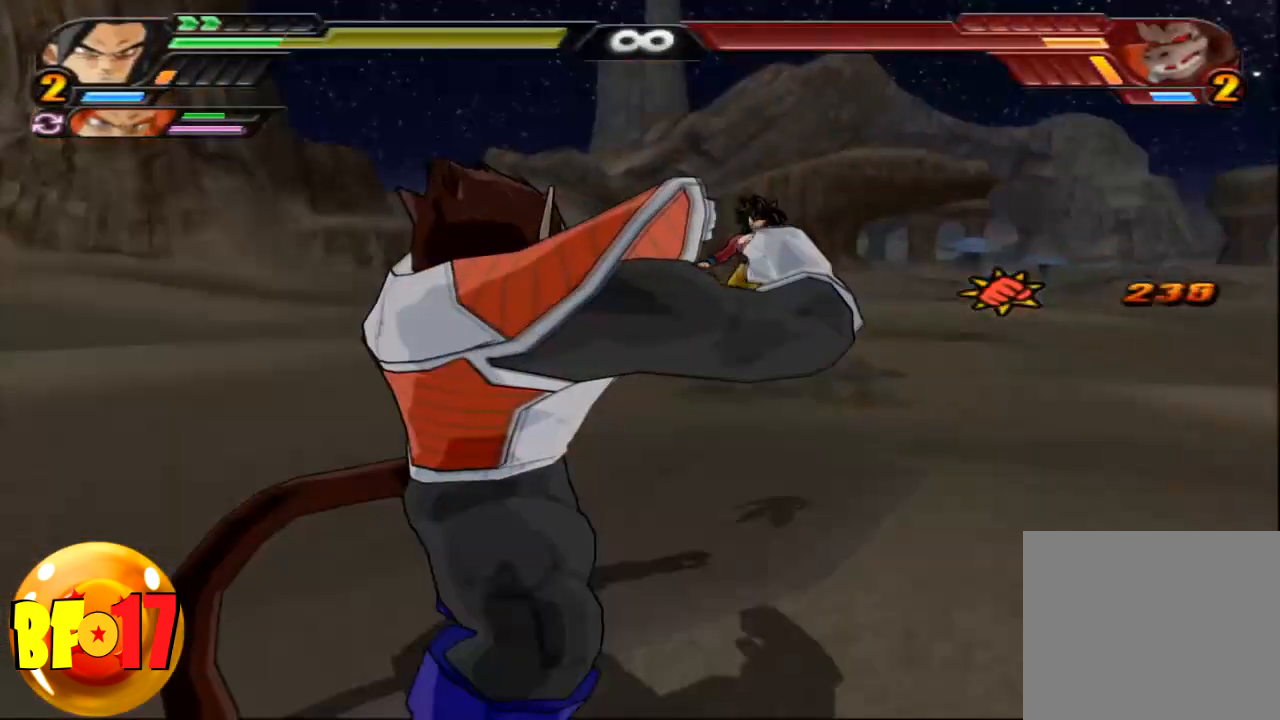
{"buttons": [], "left_stick": "center", "right_stick": "center", "events": []}
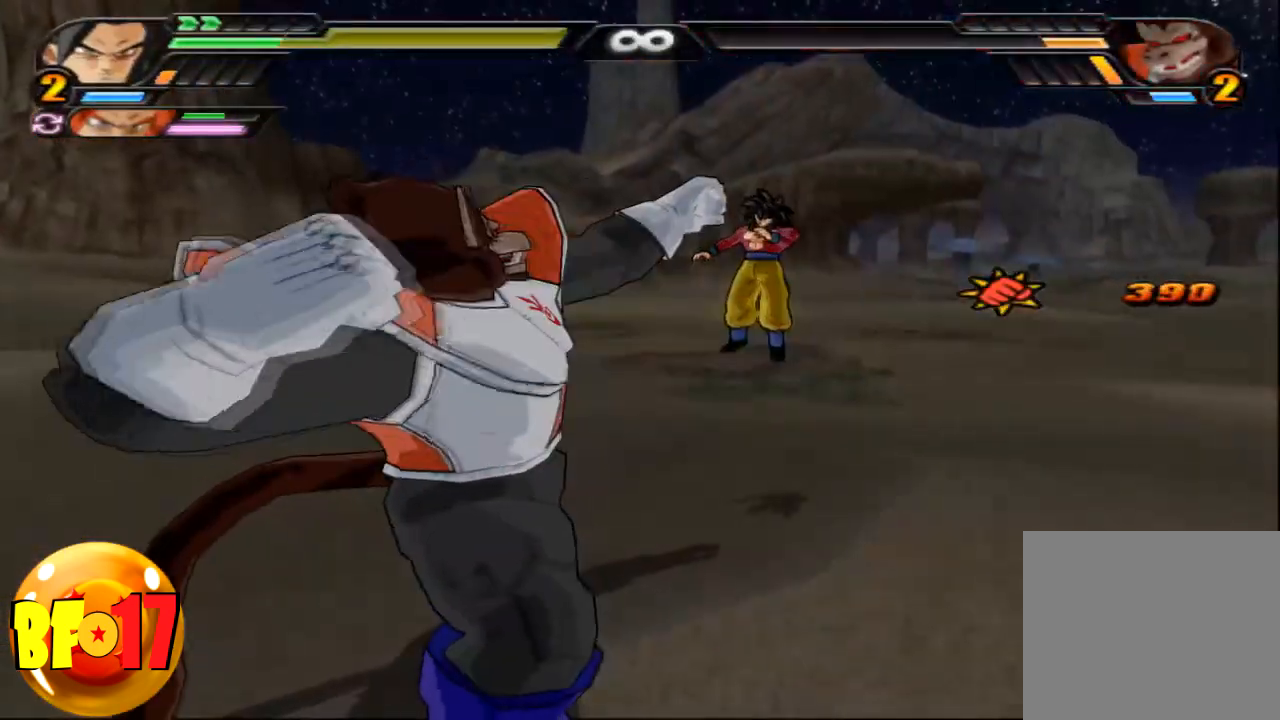
{"buttons": [], "left_stick": "center", "right_stick": "center", "events": []}
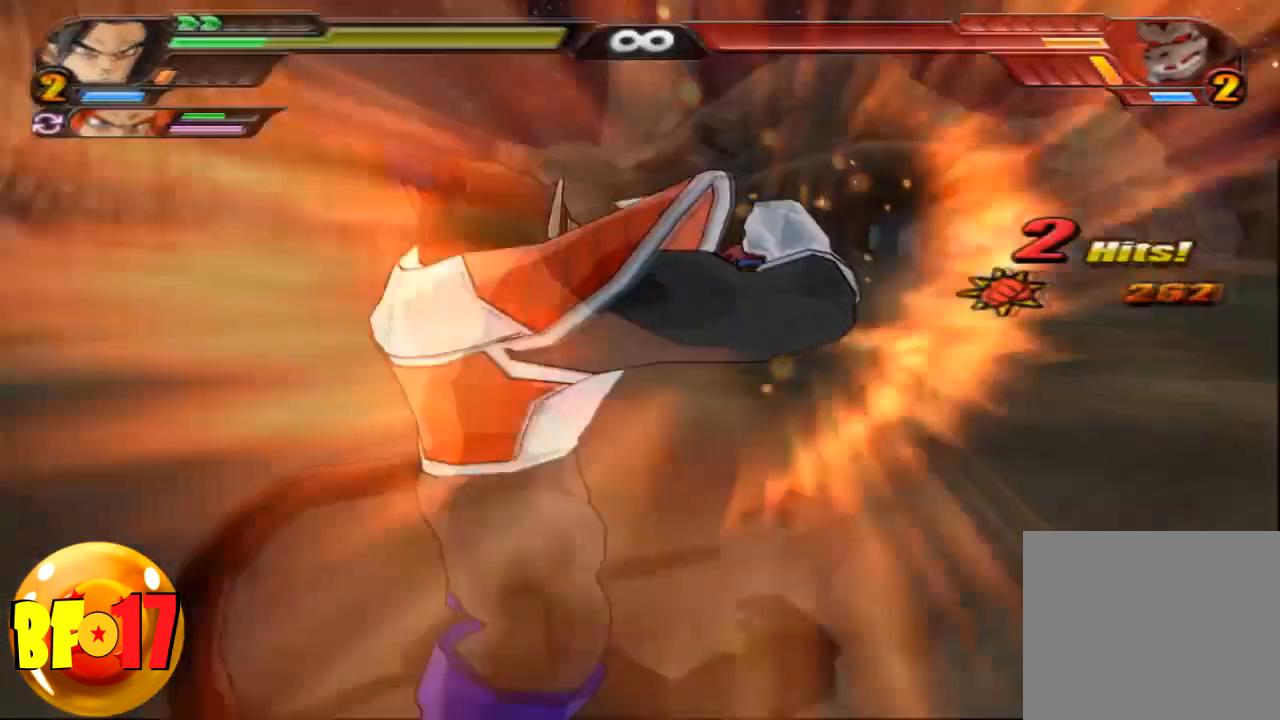
{"buttons": [], "left_stick": "center", "right_stick": "center", "events": []}
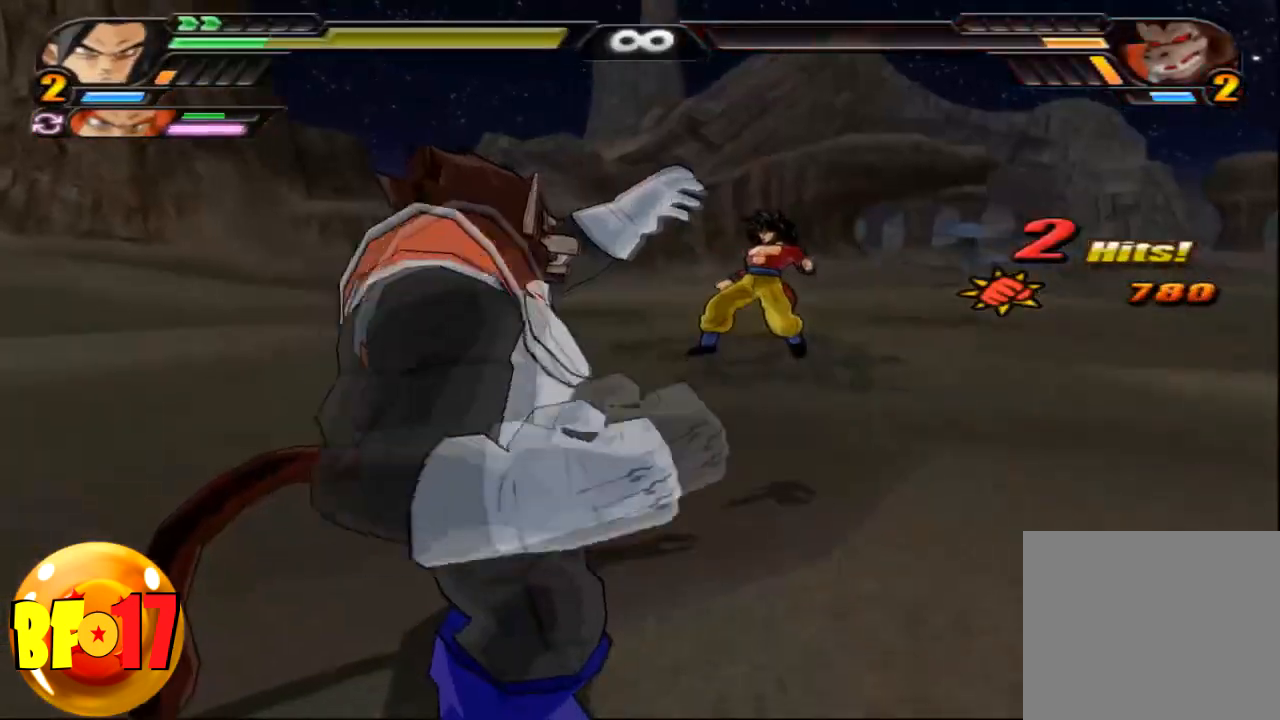
{"buttons": [], "left_stick": "center", "right_stick": "center", "events": []}
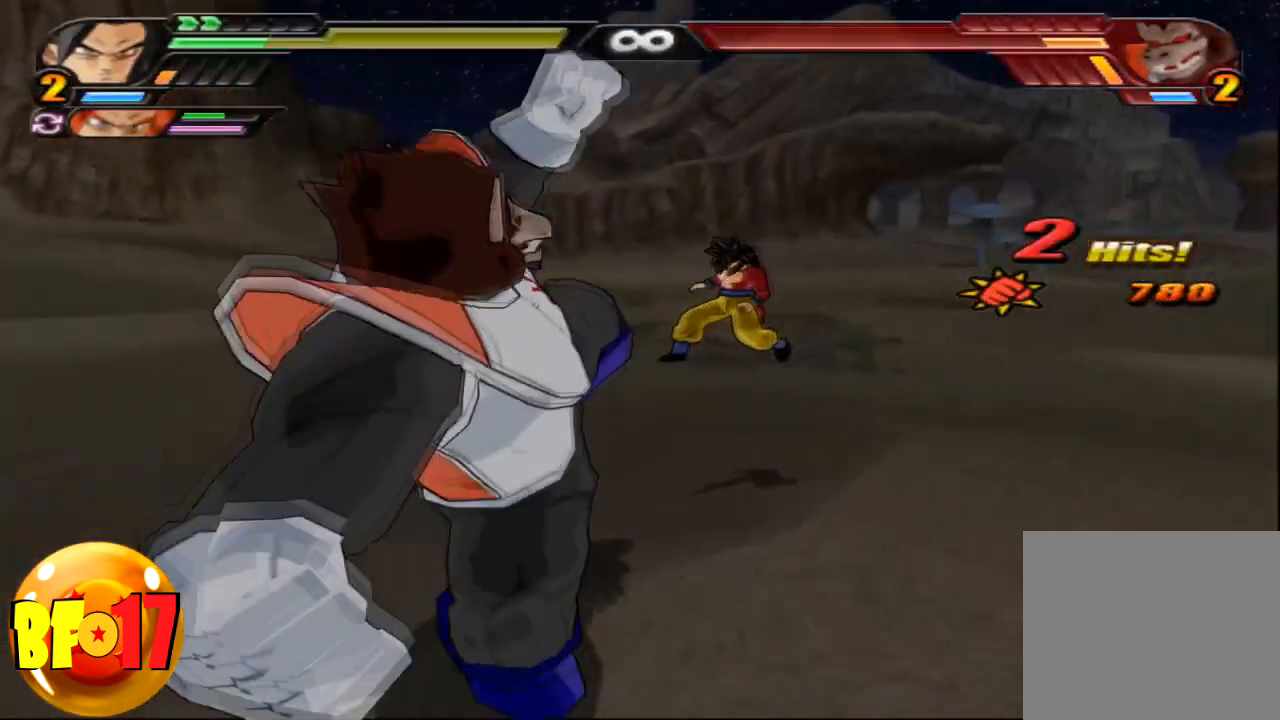
{"buttons": [], "left_stick": "center", "right_stick": "center", "events": []}
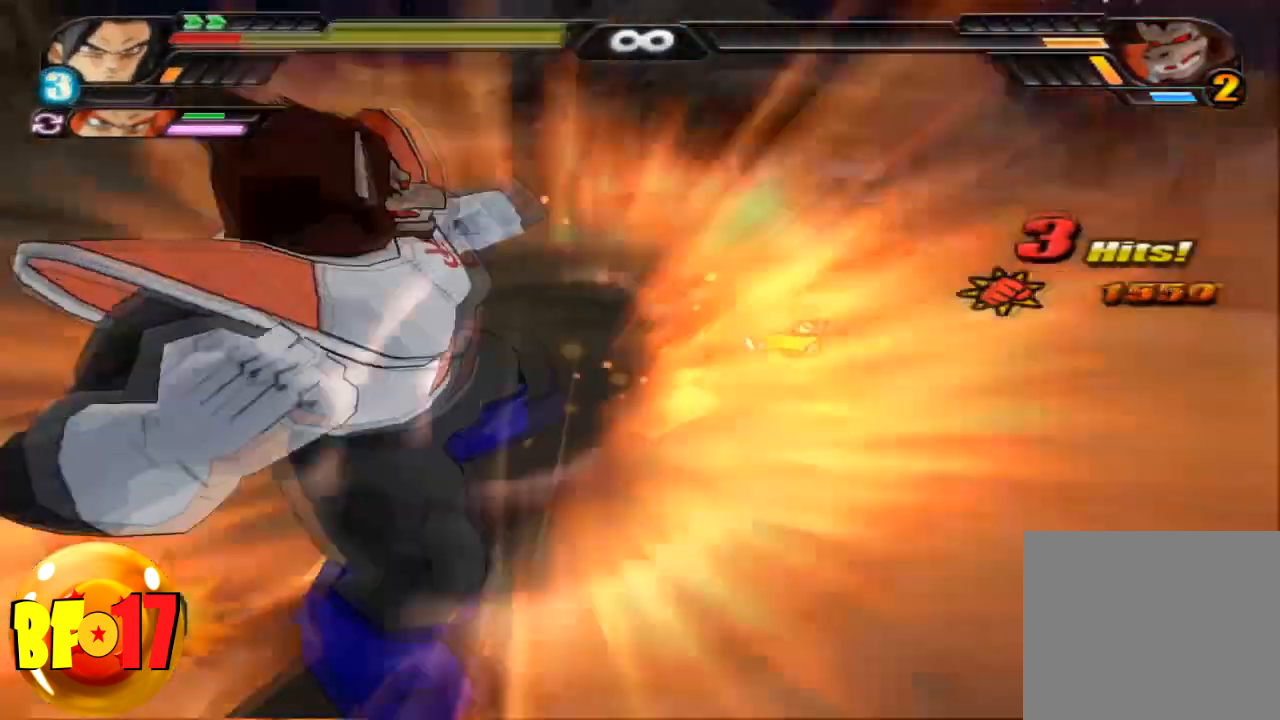
{"buttons": [], "left_stick": "center", "right_stick": "center", "events": [[33, "CROSS", "down"], [134, "CROSS", "up"], [200, "CROSS", "down"], [367, "CROSS", "up"], [434, "CROSS", "down"], [501, "CROSS", "up"]]}
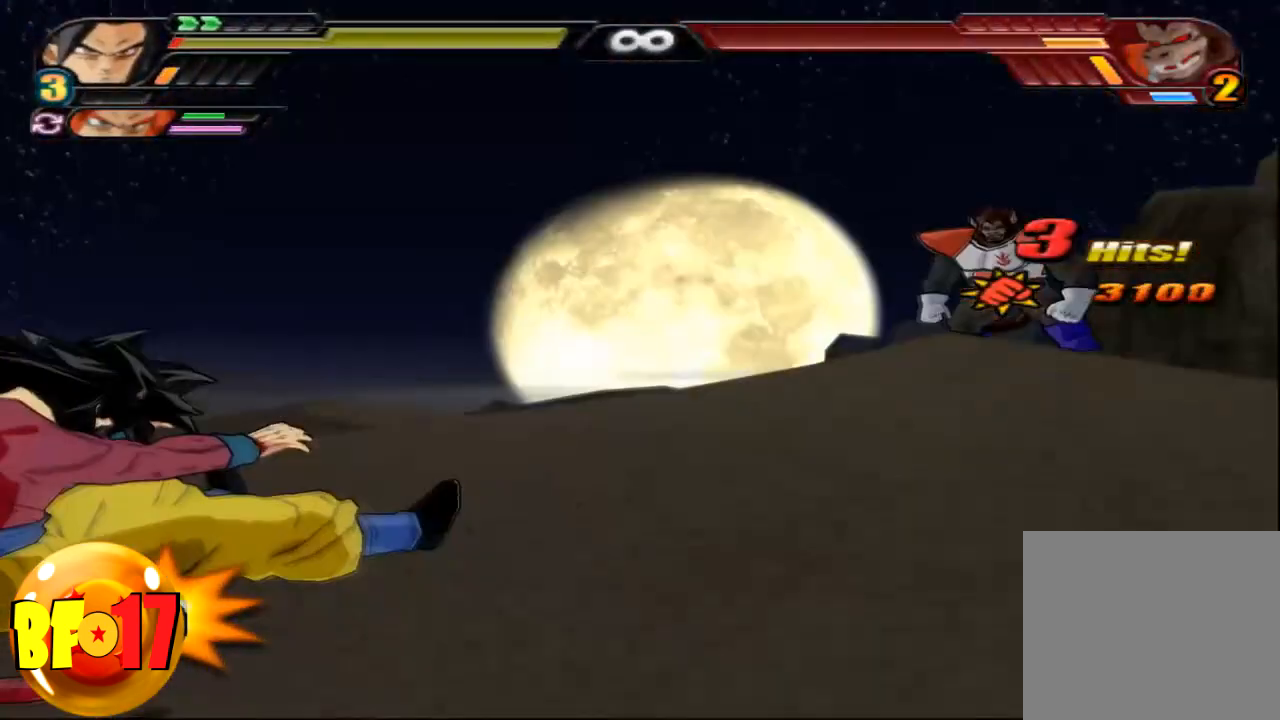
{"buttons": [], "left_stick": "center", "right_stick": "center", "events": [[66, "CROSS", "down"], [100, "CROSS", "up"], [200, "CROSS", "down"], [233, "CROSS", "up"], [300, "CROSS", "down"], [500, "CROSS", "up"]]}
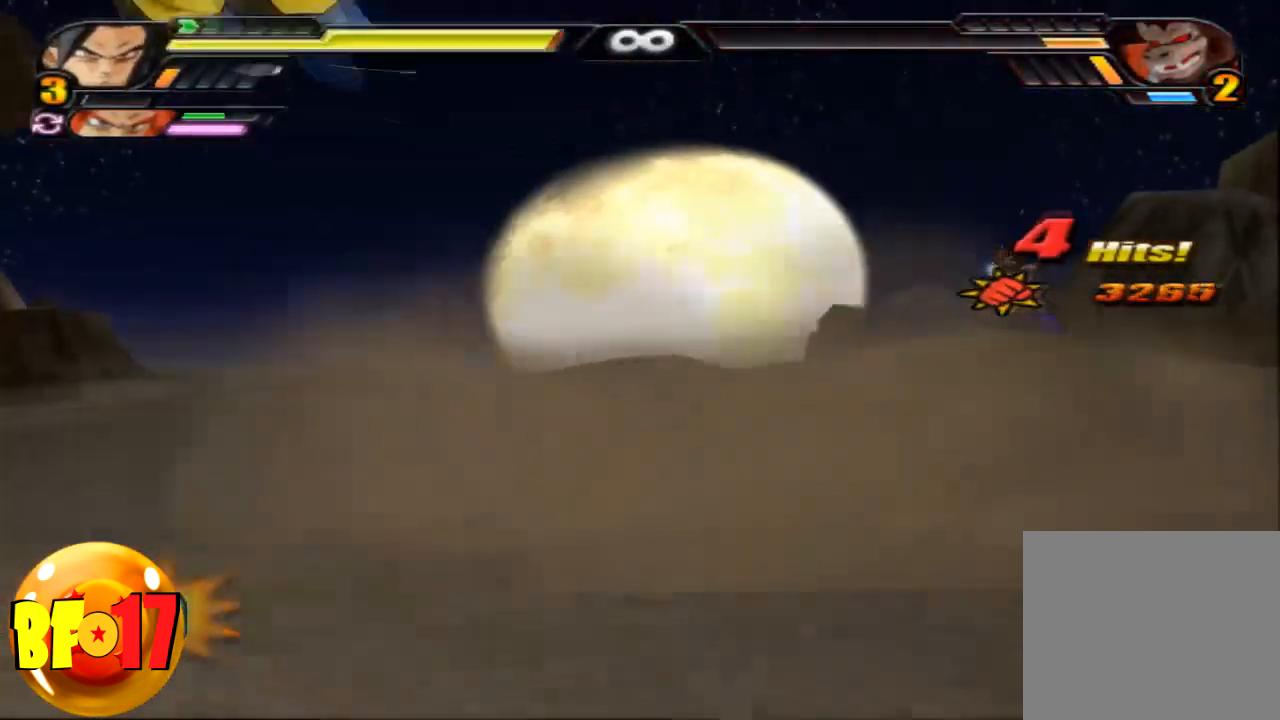
{"buttons": [], "left_stick": "center", "right_stick": "center", "events": [[34, "CROSS", "down"], [134, "CROSS", "up"]]}
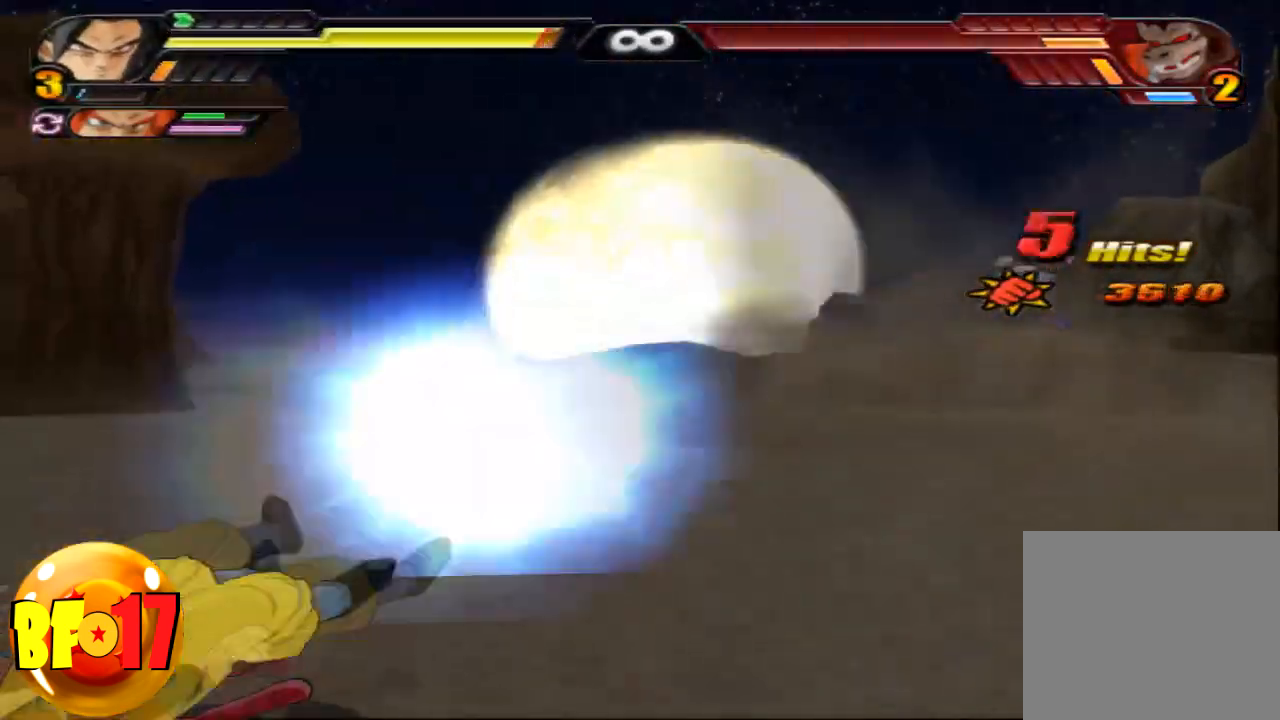
{"buttons": [], "left_stick": "down", "right_stick": "center", "events": [[300, "left_stick", "down"], [367, "CROSS", "down"], [500, "CROSS", "up"]]}
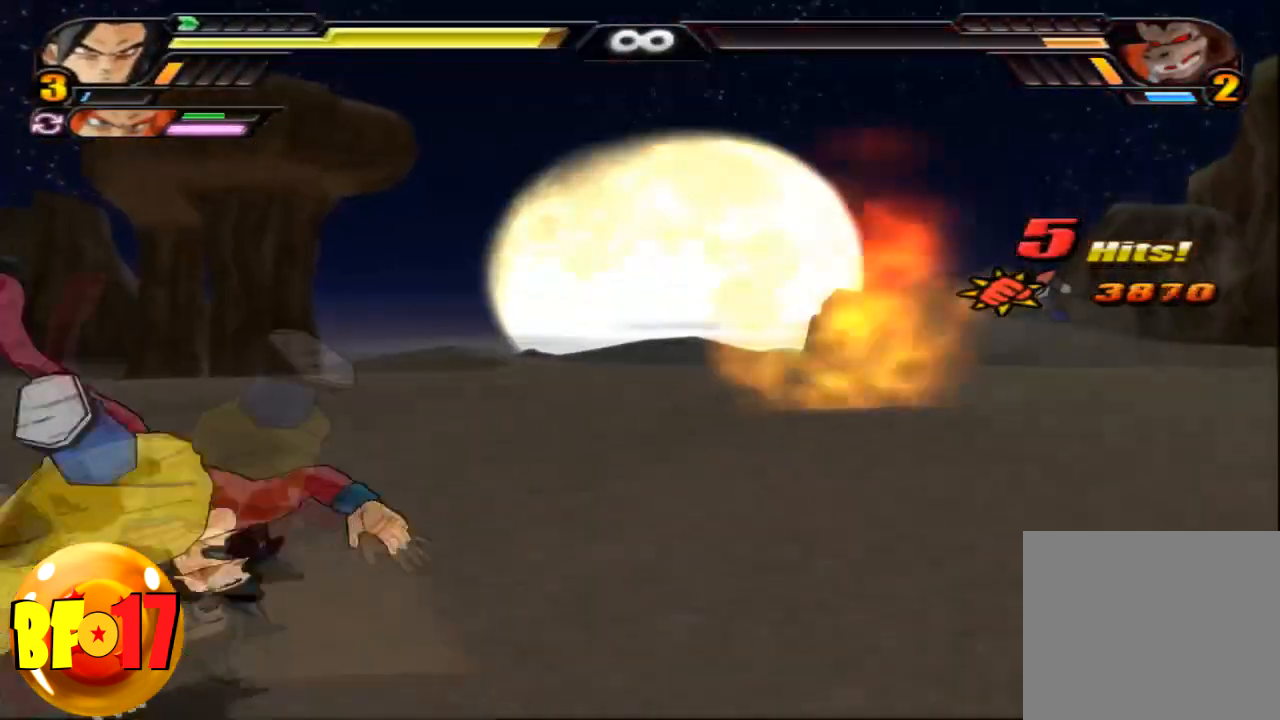
{"buttons": [], "left_stick": "up", "right_stick": "center", "events": [[33, "CROSS", "down"], [167, "CROSS", "up"], [200, "left_stick", "center"], [267, "left_stick", "up"], [401, "CROSS", "down"], [434, "CROSS", "up"]]}
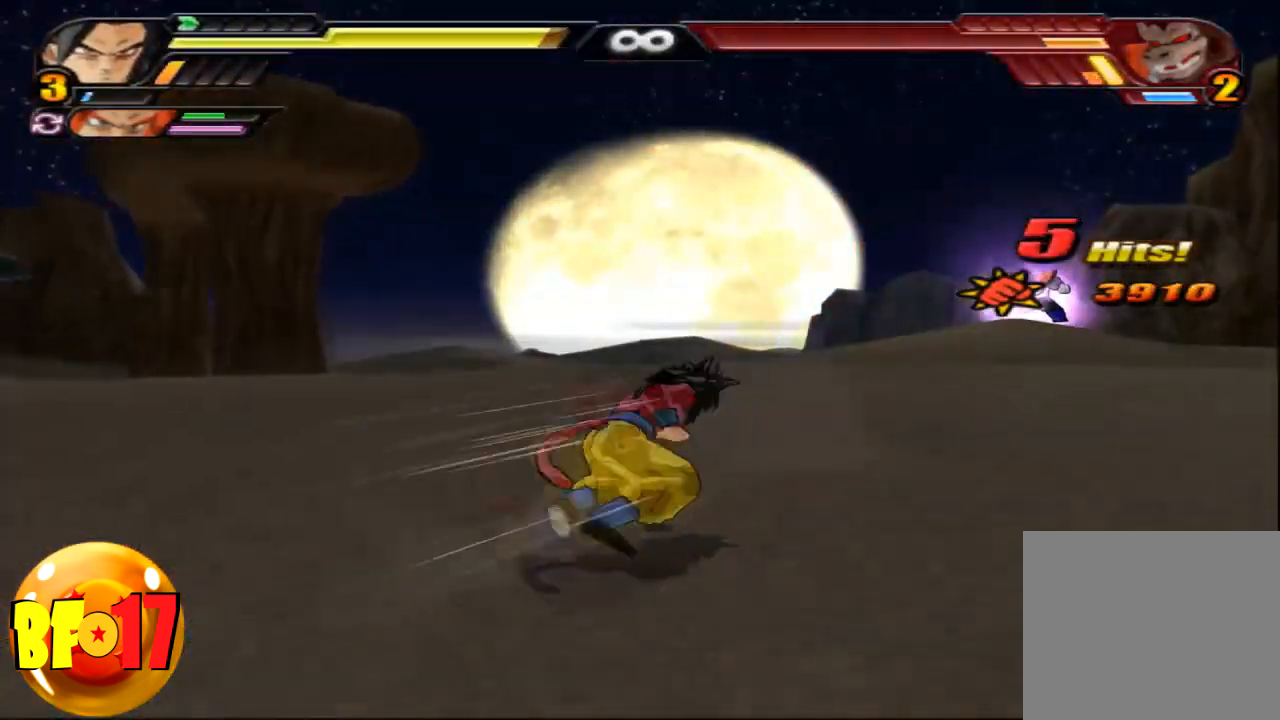
{"buttons": [], "left_stick": "up", "right_stick": "center", "events": [[34, "TRIANGLE", "down"], [200, "TRIANGLE", "up"], [234, "TRIANGLE", "down"], [467, "TRIANGLE", "up"]]}
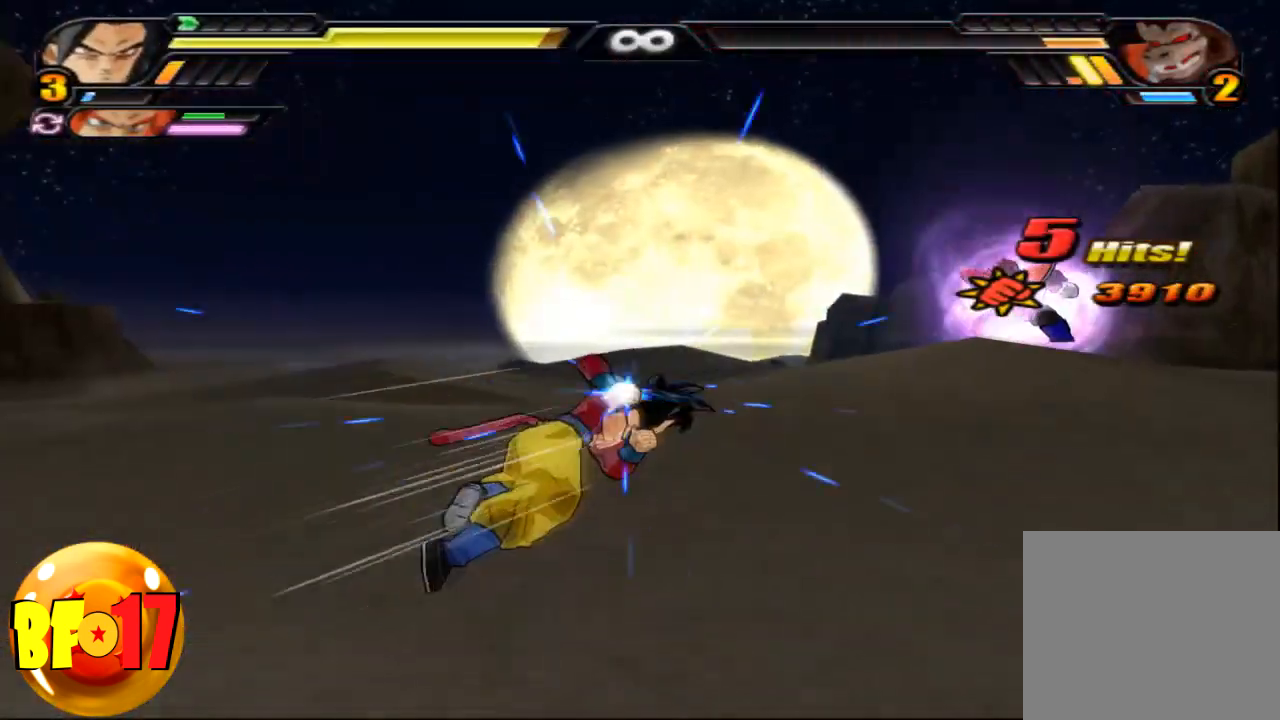
{"buttons": [], "left_stick": "up", "right_stick": "center", "events": []}
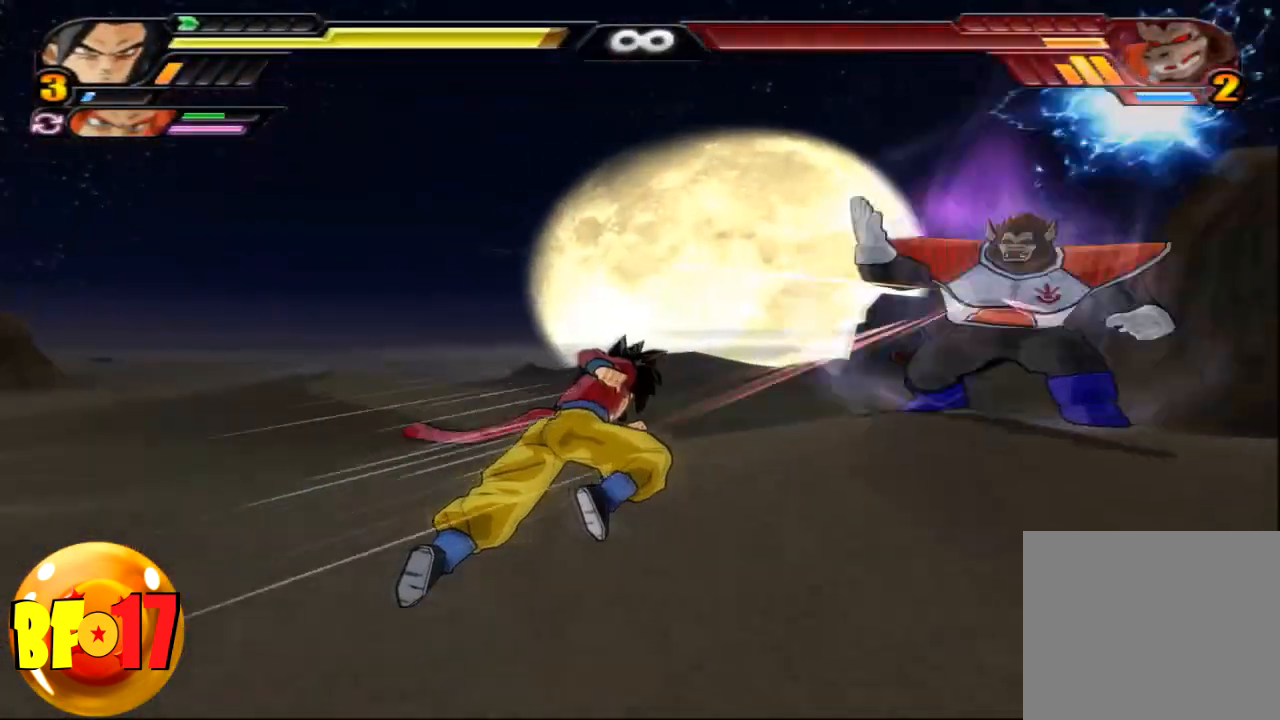
{"buttons": ["SQUARE"], "left_stick": "up", "right_stick": "center", "events": [[134, "SQUARE", "down"], [234, "SQUARE", "up"], [301, "SQUARE", "down"], [401, "SQUARE", "up"], [467, "SQUARE", "down"]]}
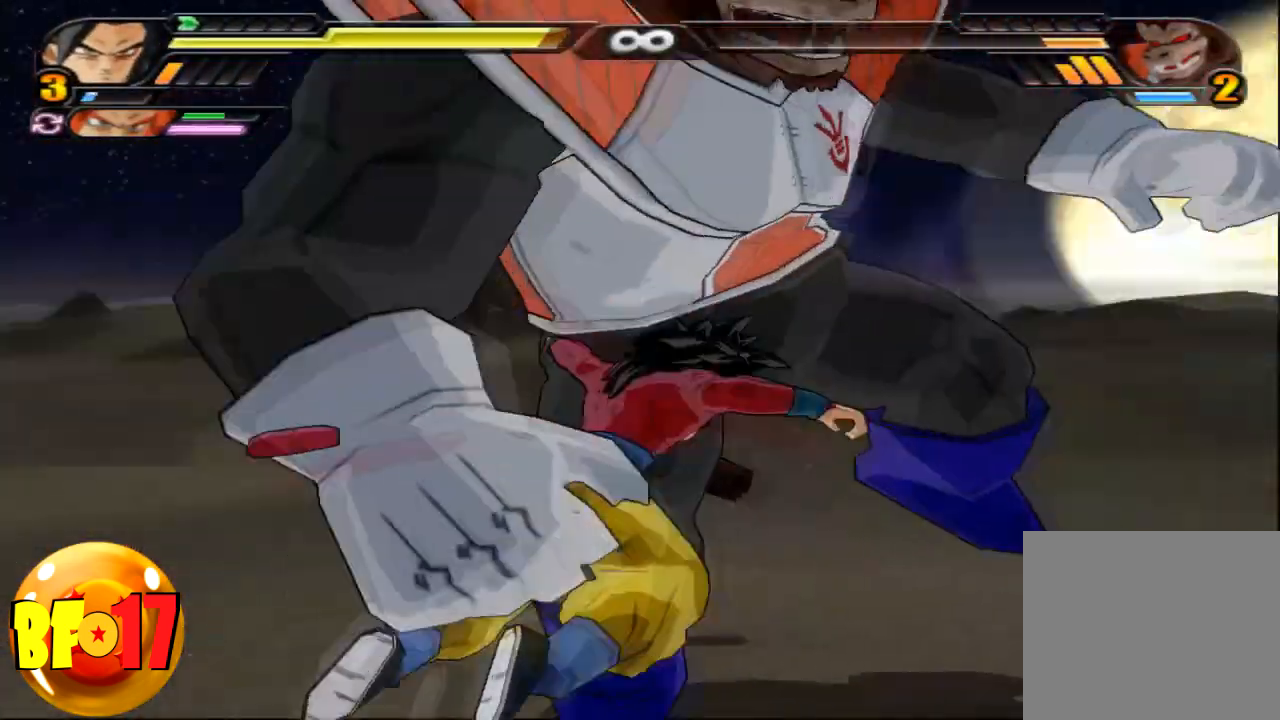
{"buttons": [], "left_stick": "up", "right_stick": "center", "events": [[67, "SQUARE", "up"], [167, "SQUARE", "down"], [267, "SQUARE", "up"], [333, "SQUARE", "down"], [434, "SQUARE", "up"]]}
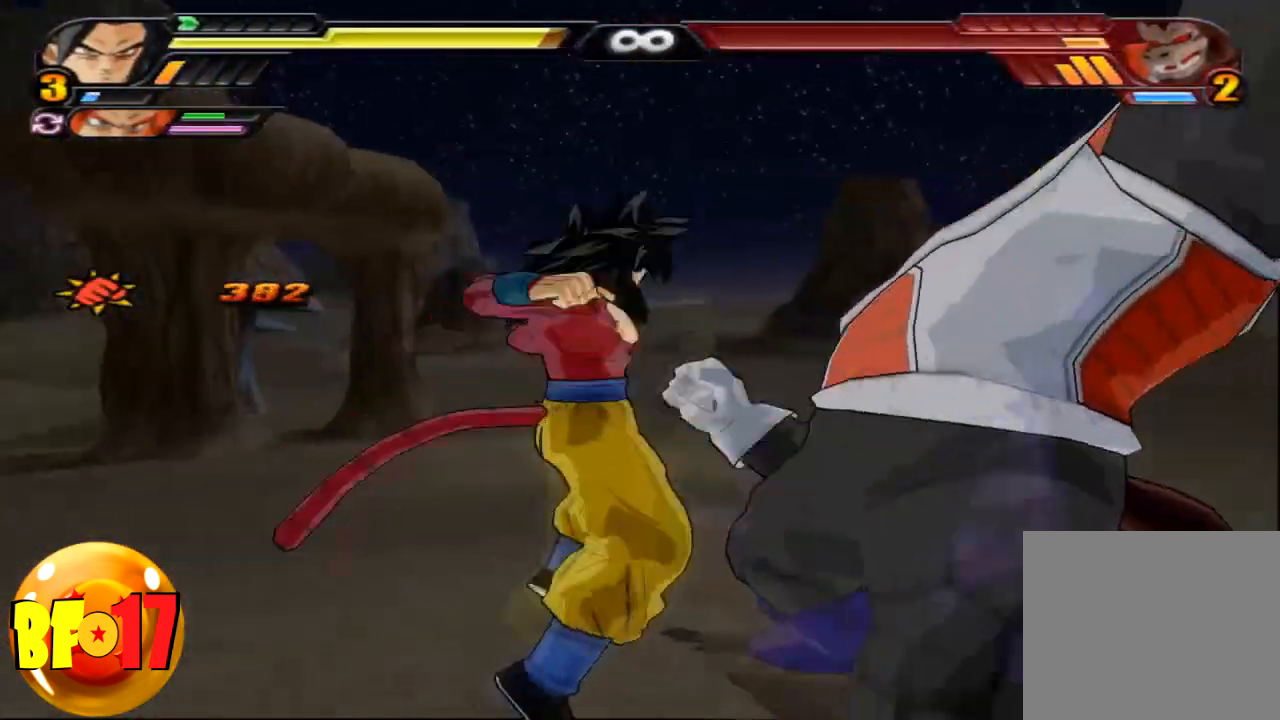
{"buttons": [], "left_stick": "center", "right_stick": "center", "events": [[67, "SQUARE", "down"], [134, "SQUARE", "up"], [167, "left_stick", "center"], [200, "SQUARE", "down"], [301, "SQUARE", "up"], [367, "SQUARE", "down"], [467, "SQUARE", "up"]]}